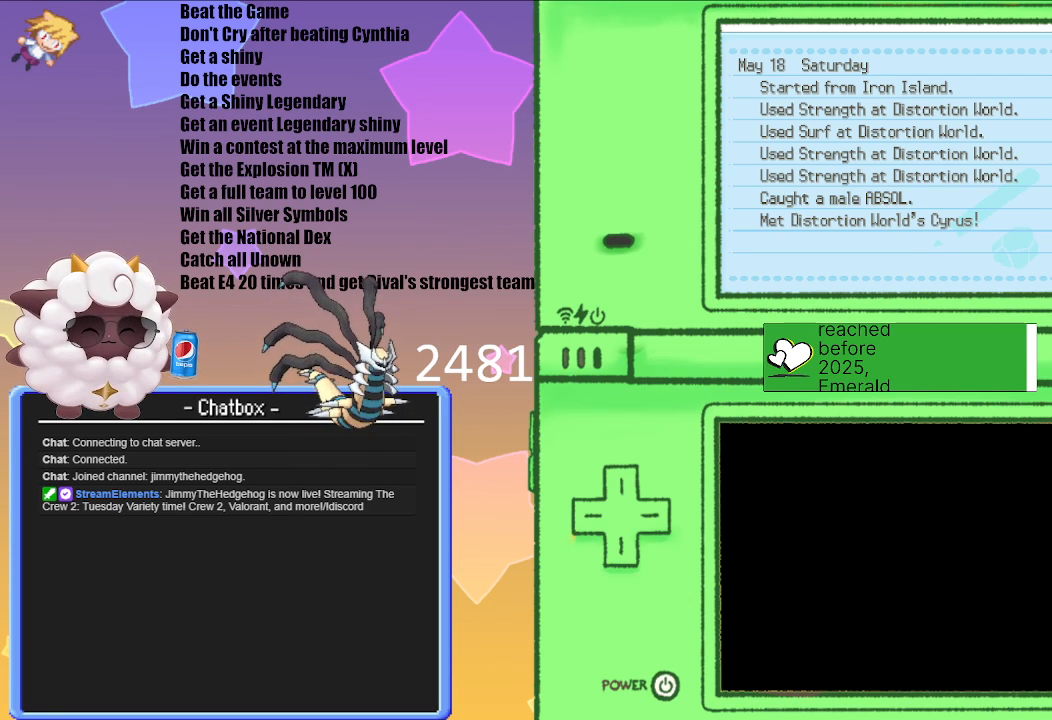
Gameplay with a controller (Nintendo layout); each line is a JSON object with the inputs held at the frame after it. "events" lists button and stick changes between this image and that frame as [ms after this image, input, new state], when the widget could be followed in between. Not read: L3 R3.
{"buttons": ["B"], "left_stick": "center", "right_stick": "center", "events": [[433, "B", "down"]]}
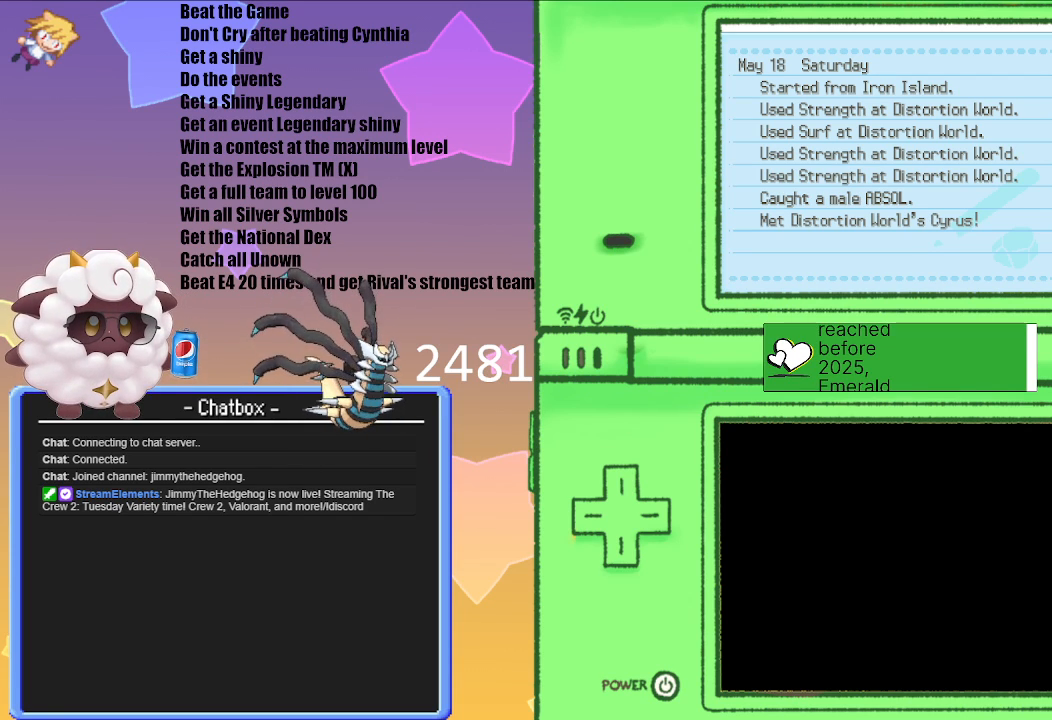
{"buttons": [], "left_stick": "center", "right_stick": "center", "events": [[33, "B", "up"]]}
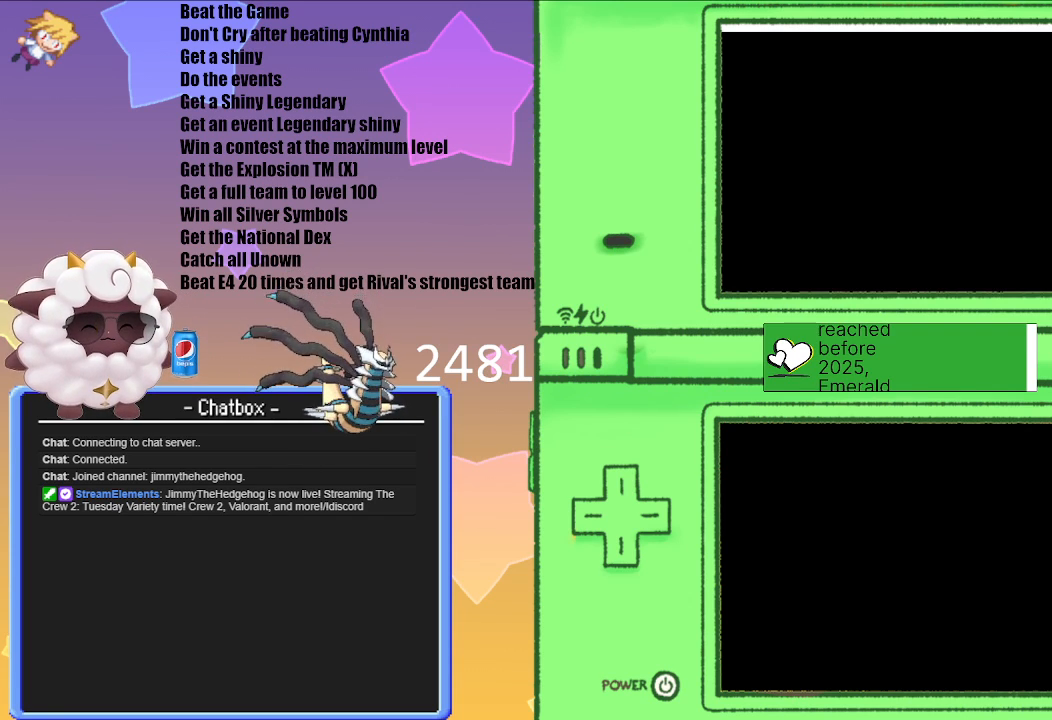
{"buttons": [], "left_stick": "center", "right_stick": "center", "events": []}
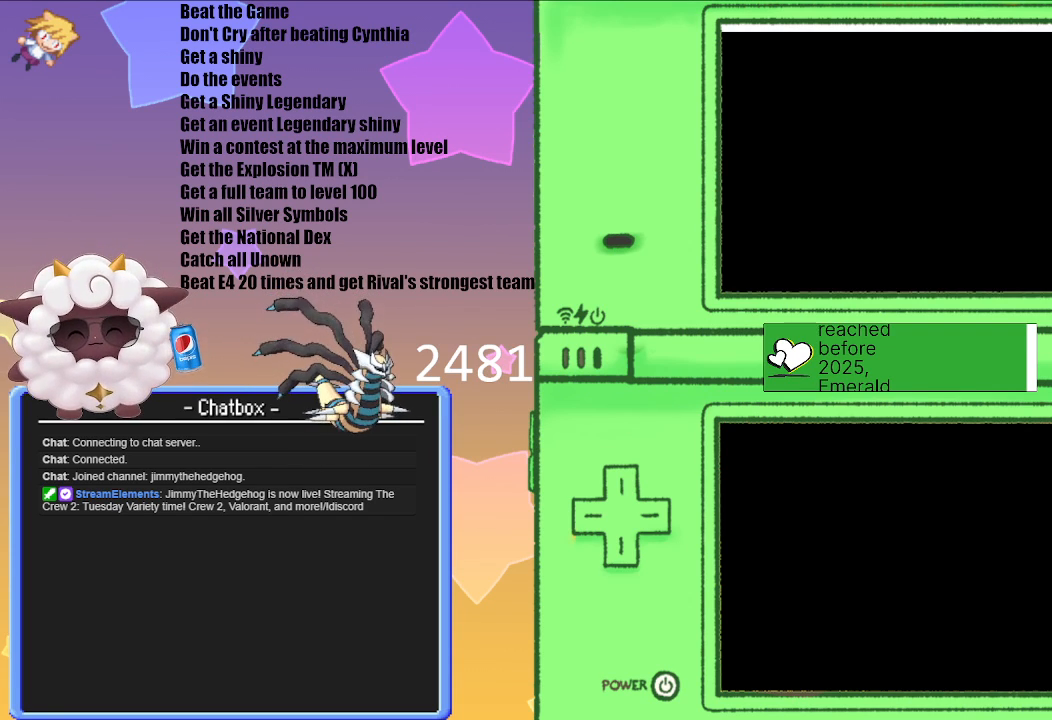
{"buttons": [], "left_stick": "center", "right_stick": "center", "events": []}
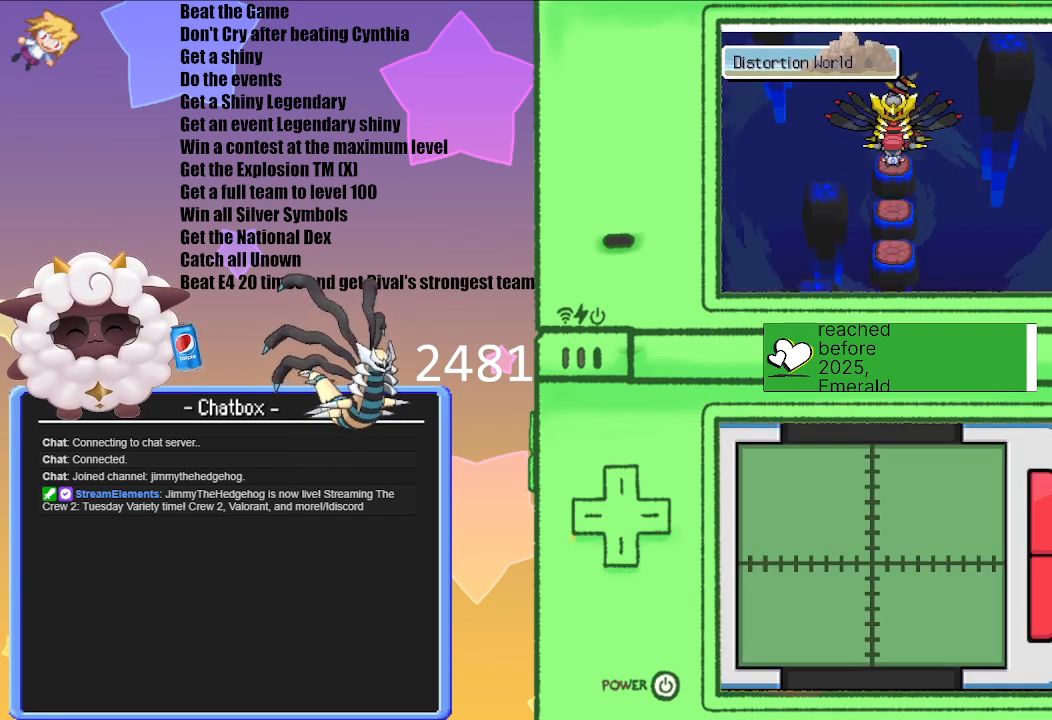
{"buttons": [], "left_stick": "center", "right_stick": "center", "events": [[233, "A", "down"], [300, "A", "up"]]}
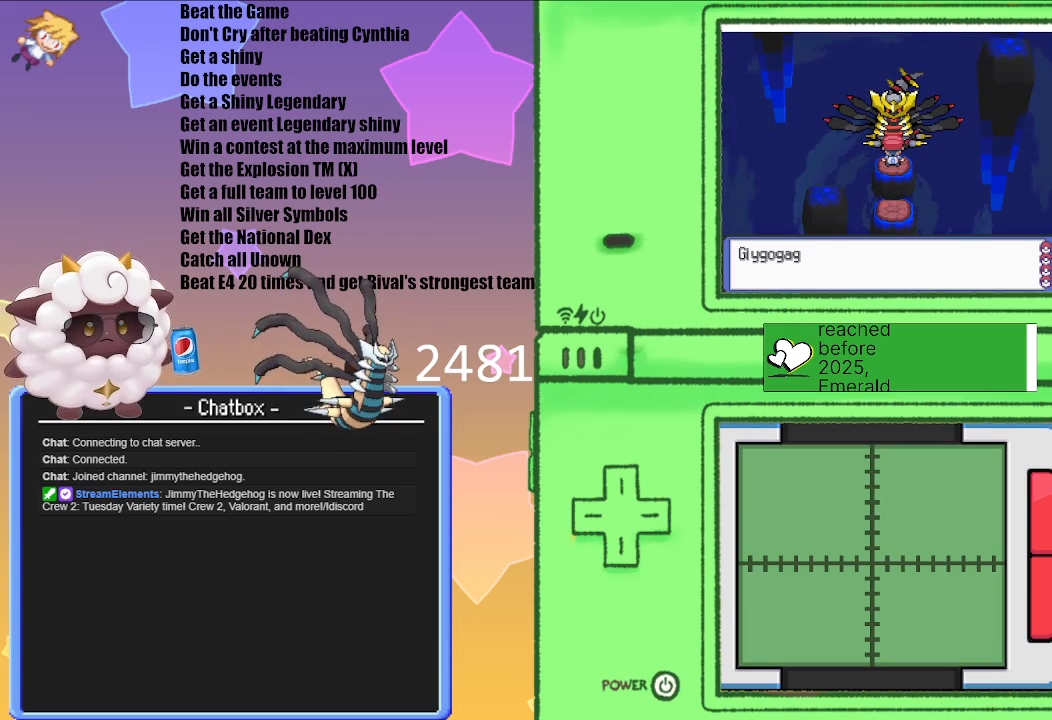
{"buttons": ["A"], "left_stick": "center", "right_stick": "center", "events": [[500, "A", "down"]]}
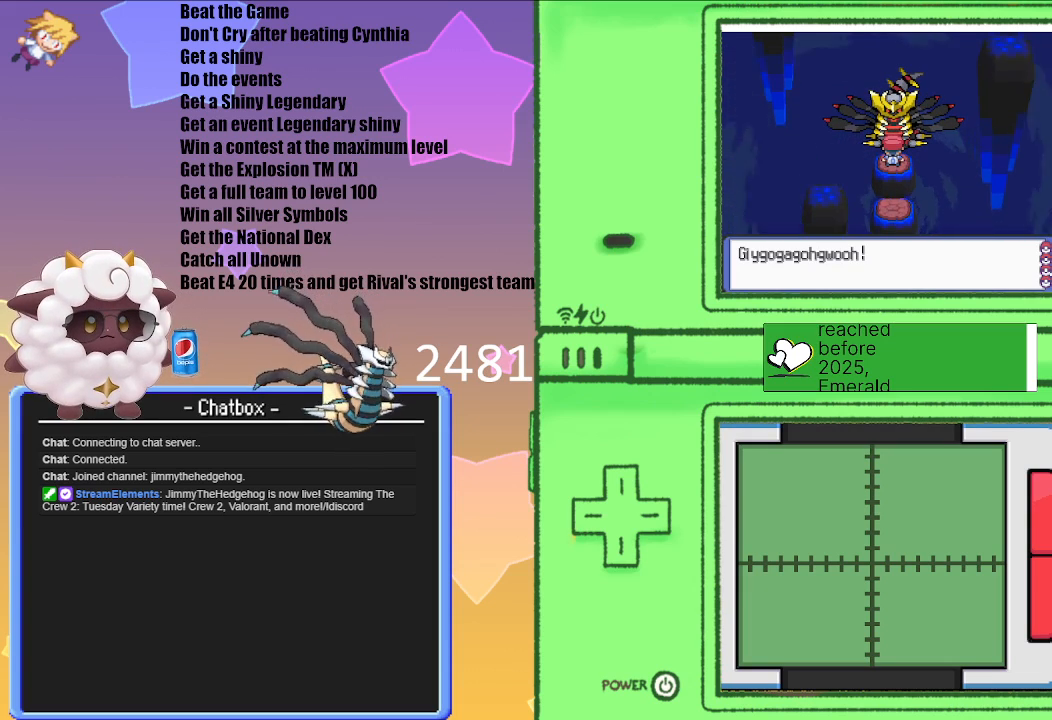
{"buttons": [], "left_stick": "center", "right_stick": "center", "events": [[67, "A", "up"]]}